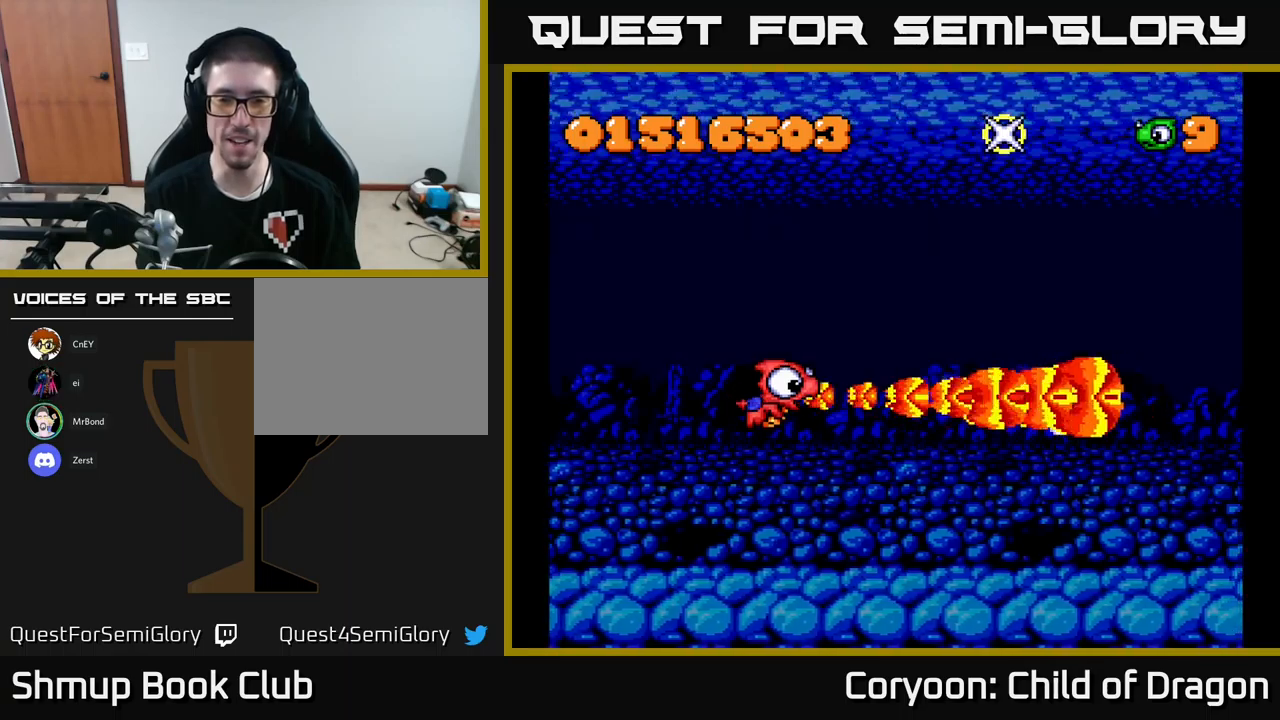
Gameplay with a controller (Xbox layout); each line is a JSON object with the inputs held at the frame after it. "events" lists button and stick changes between this image and that frame as [ms after this image, input, new state], when the widget could be followed in between. Not read: right_stick.
{"buttons": ["X"], "left_stick": "center", "events": []}
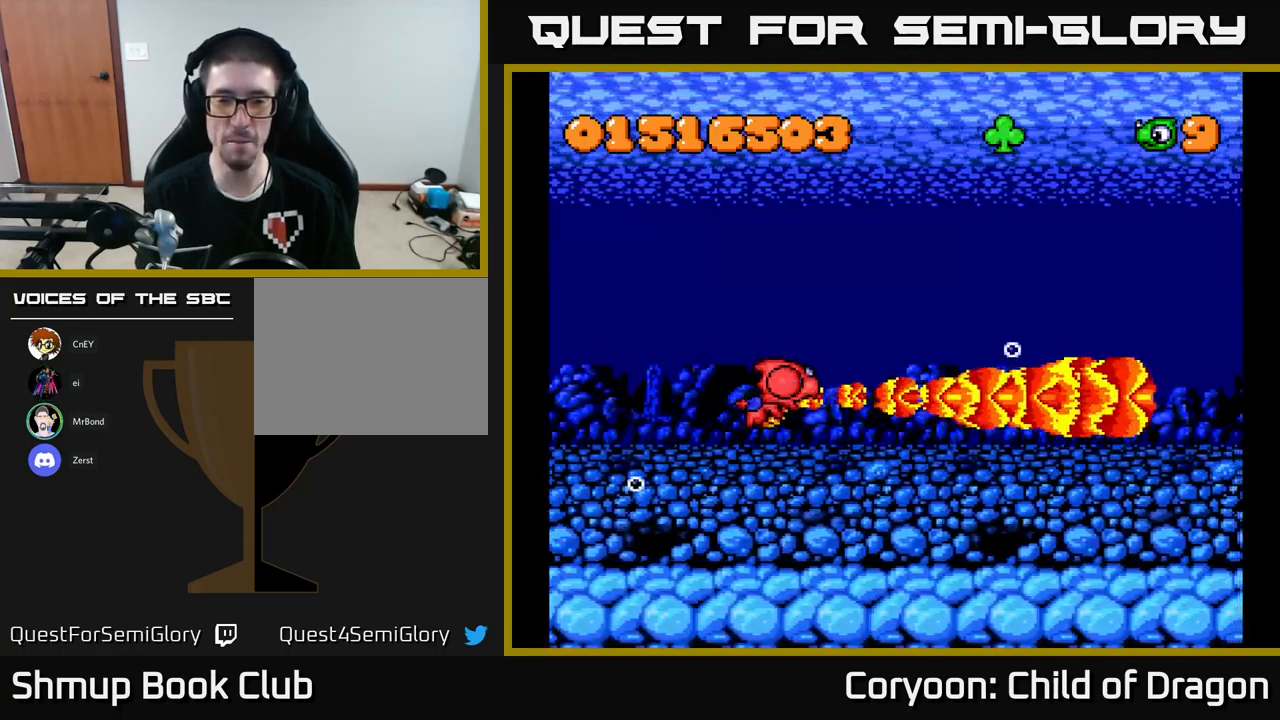
{"buttons": ["X", "DPAD_DOWN", "DPAD_RIGHT"], "left_stick": "center", "events": [[233, "DPAD_DOWN", "down"], [233, "DPAD_RIGHT", "down"]]}
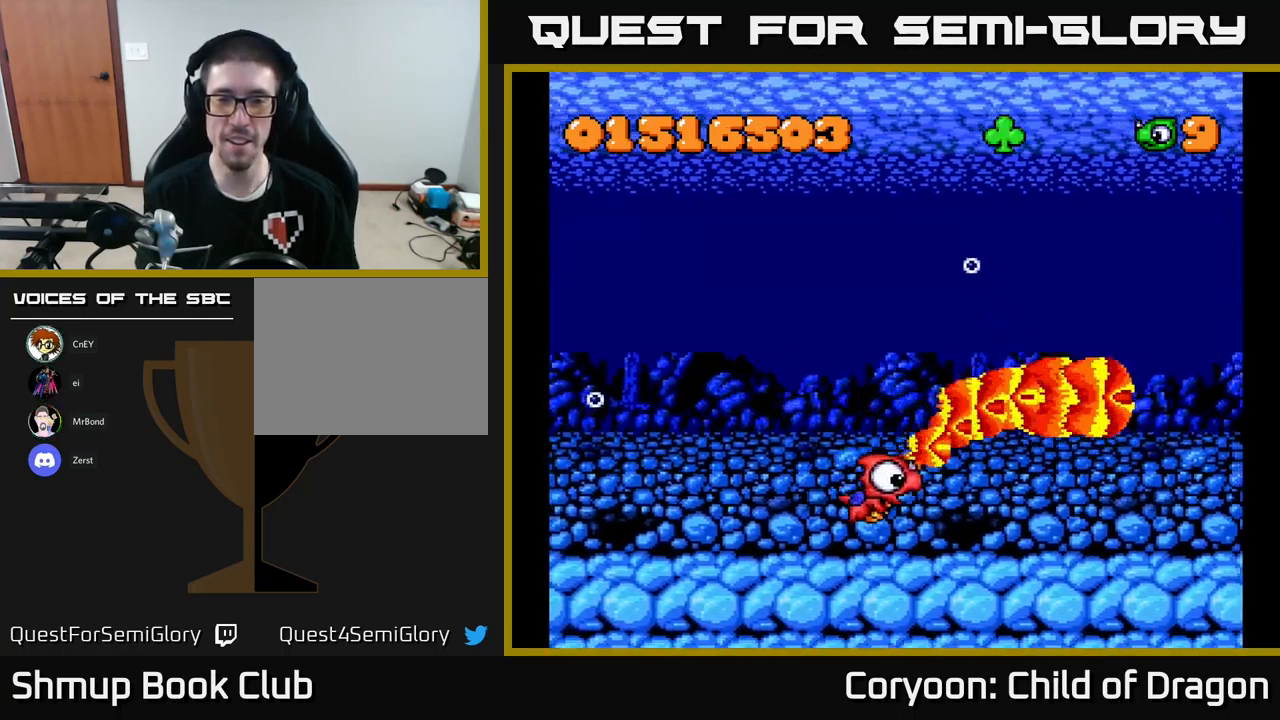
{"buttons": ["X", "DPAD_UP"], "left_stick": "center", "events": [[167, "DPAD_DOWN", "up"], [233, "DPAD_RIGHT", "up"], [250, "DPAD_UP", "down"]]}
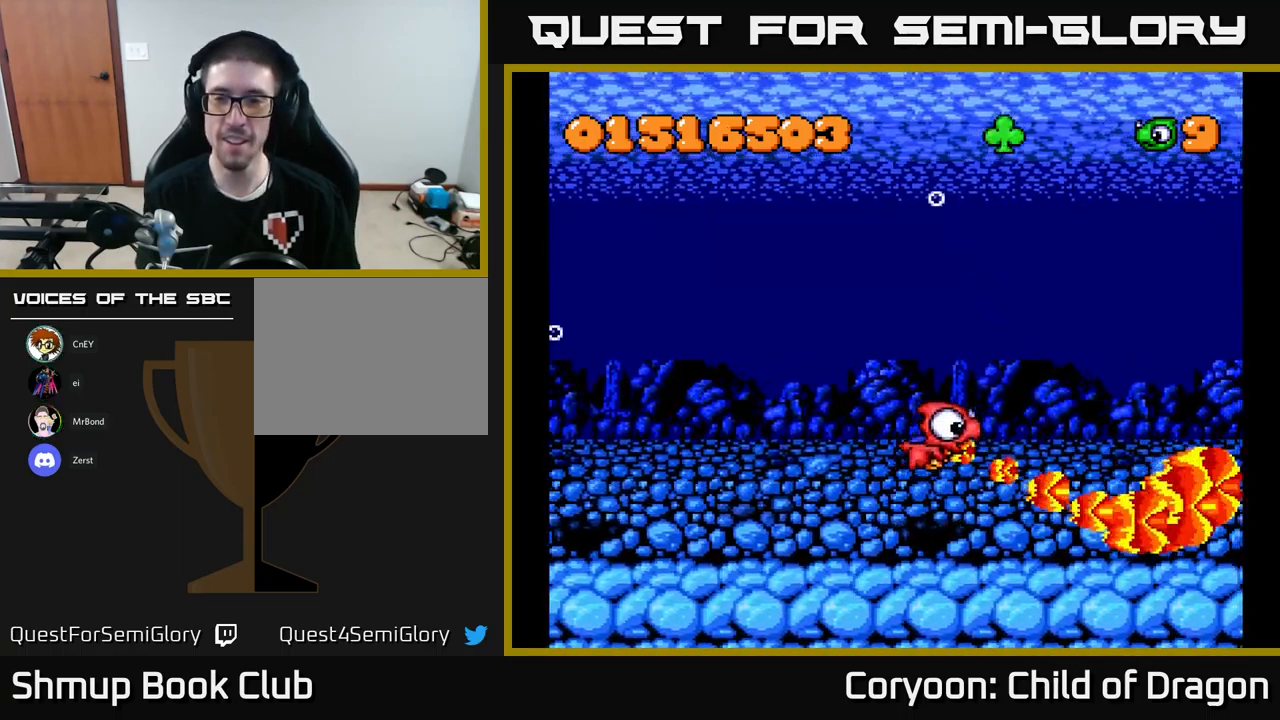
{"buttons": ["X", "DPAD_UP"], "left_stick": "center", "events": []}
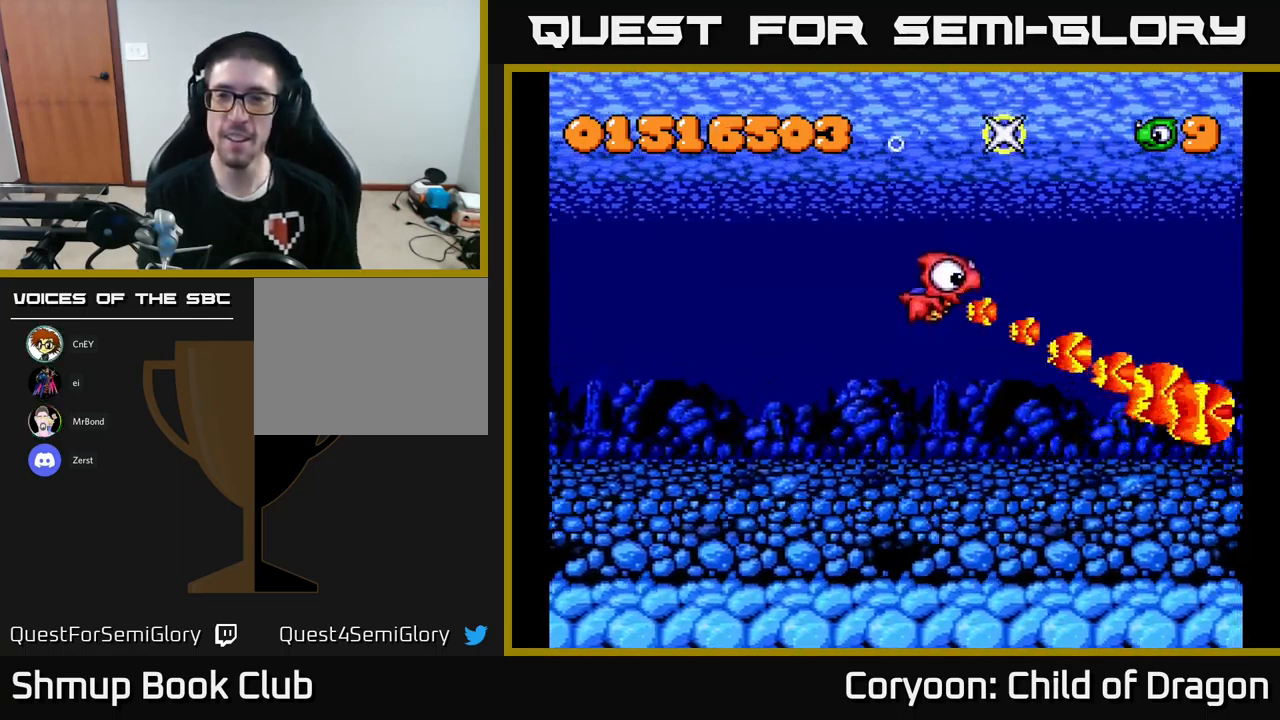
{"buttons": ["X", "DPAD_DOWN"], "left_stick": "center", "events": [[217, "DPAD_LEFT", "down"], [383, "DPAD_UP", "up"], [467, "DPAD_LEFT", "up"], [483, "DPAD_DOWN", "down"]]}
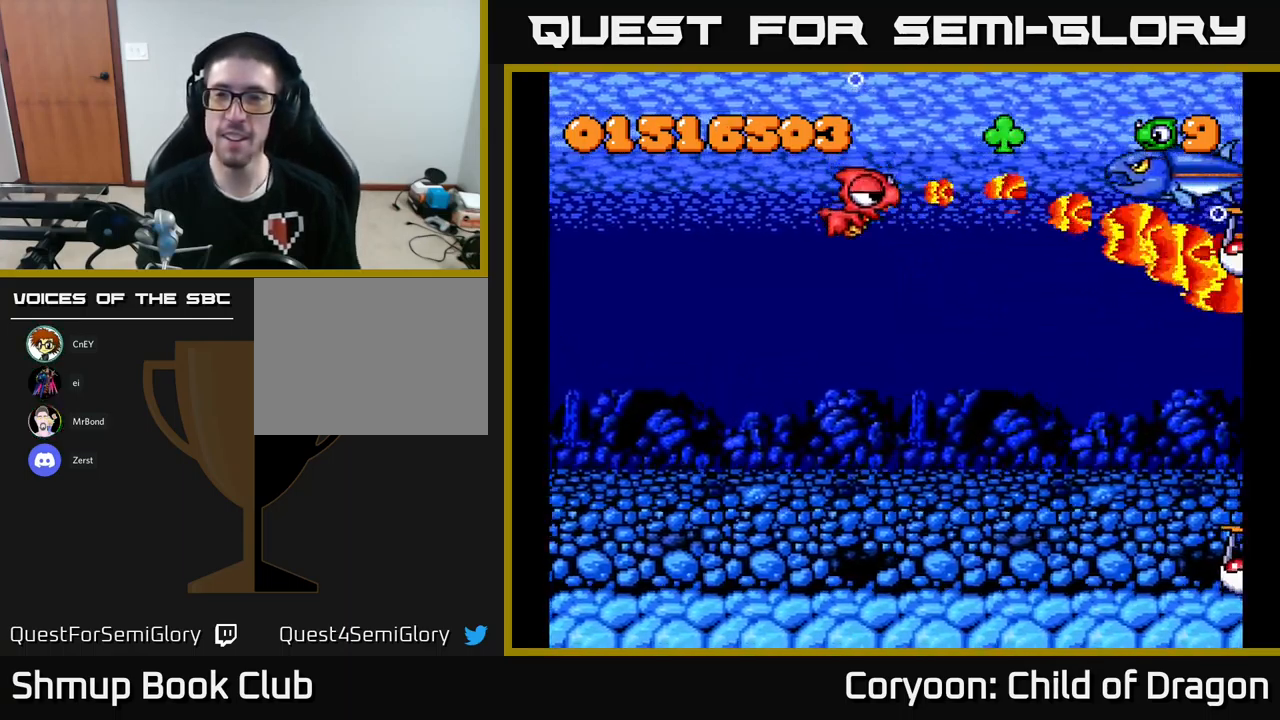
{"buttons": ["X", "DPAD_DOWN", "DPAD_LEFT"], "left_stick": "center", "events": [[383, "DPAD_LEFT", "down"], [400, "DPAD_DOWN", "up"], [467, "DPAD_DOWN", "down"]]}
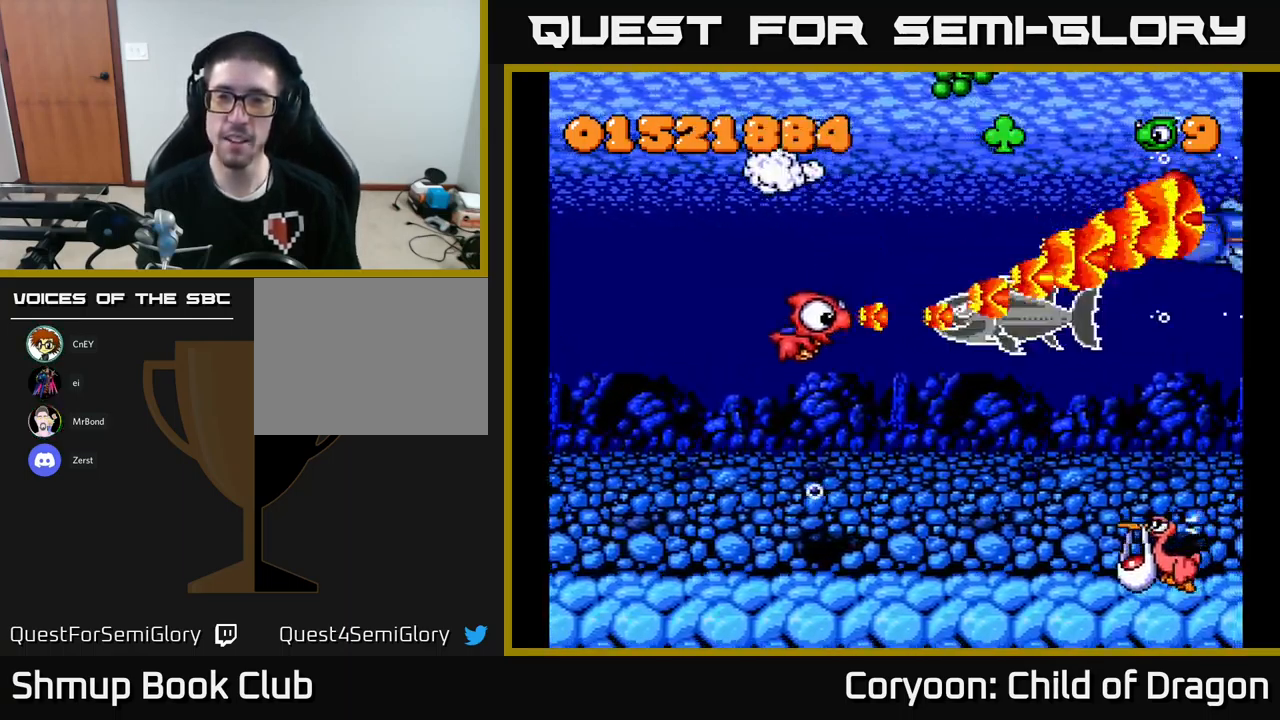
{"buttons": ["X", "DPAD_UP", "DPAD_LEFT"], "left_stick": "center", "events": [[67, "DPAD_DOWN", "up"], [167, "DPAD_DOWN", "down"], [233, "DPAD_LEFT", "up"], [317, "DPAD_RIGHT", "down"], [367, "DPAD_RIGHT", "up"], [400, "DPAD_DOWN", "up"], [400, "DPAD_LEFT", "down"], [450, "DPAD_UP", "down"]]}
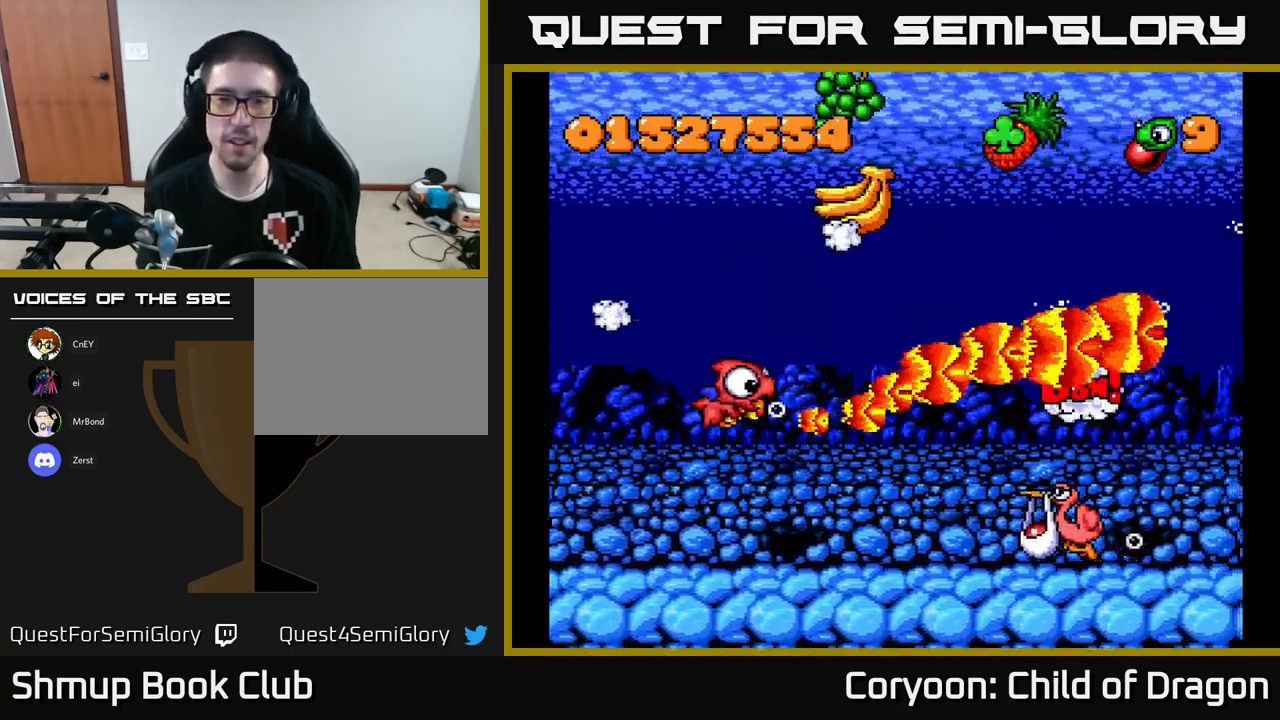
{"buttons": ["X", "DPAD_UP"], "left_stick": "center", "events": [[83, "DPAD_LEFT", "up"], [150, "DPAD_RIGHT", "down"], [217, "DPAD_UP", "up"], [233, "DPAD_UP", "down"], [267, "DPAD_RIGHT", "up"]]}
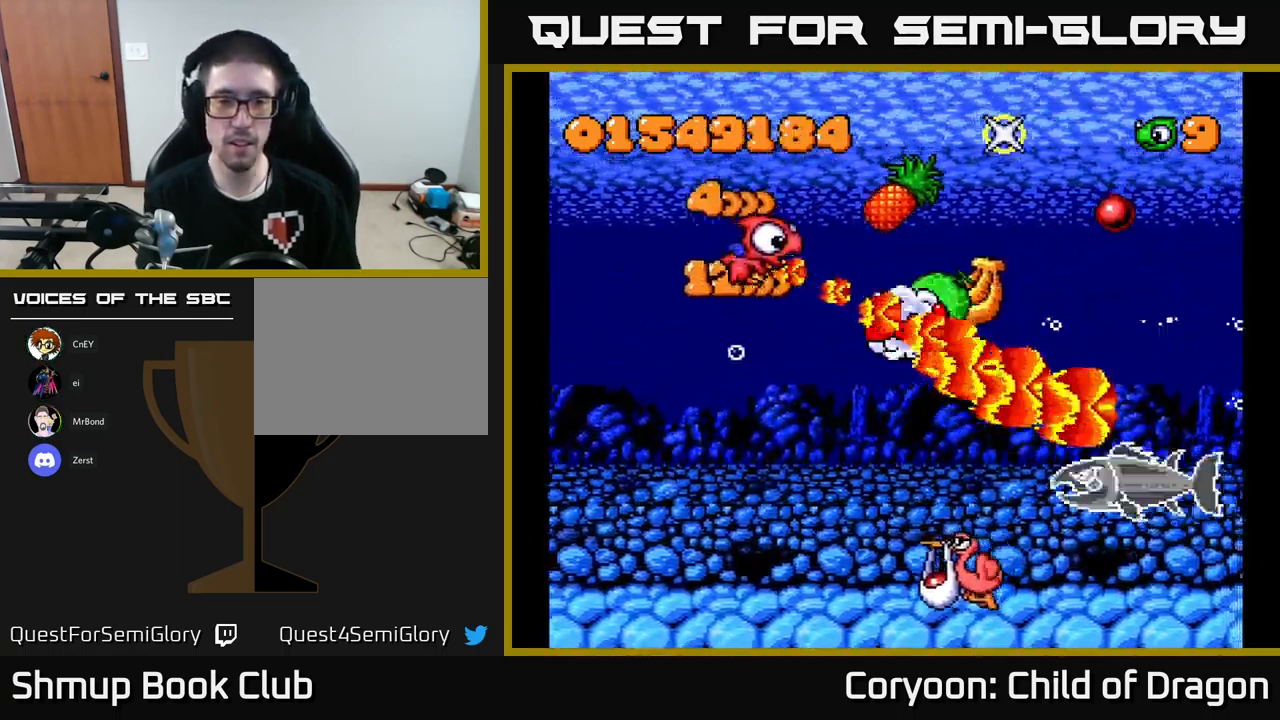
{"buttons": ["X", "DPAD_DOWN", "DPAD_RIGHT"], "left_stick": "center", "events": [[67, "DPAD_UP", "up"], [100, "DPAD_DOWN", "down"], [417, "DPAD_RIGHT", "down"]]}
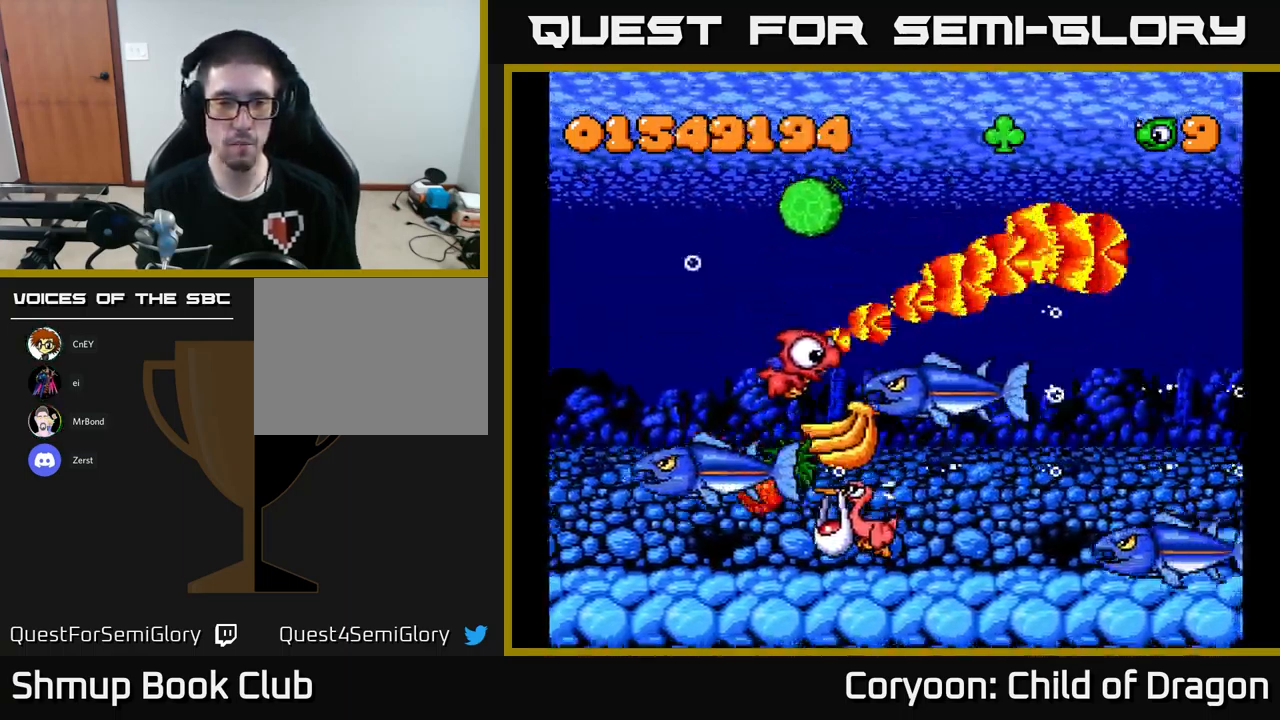
{"buttons": ["X", "DPAD_DOWN"], "left_stick": "center", "events": [[17, "DPAD_RIGHT", "up"], [100, "DPAD_LEFT", "down"], [483, "DPAD_LEFT", "up"]]}
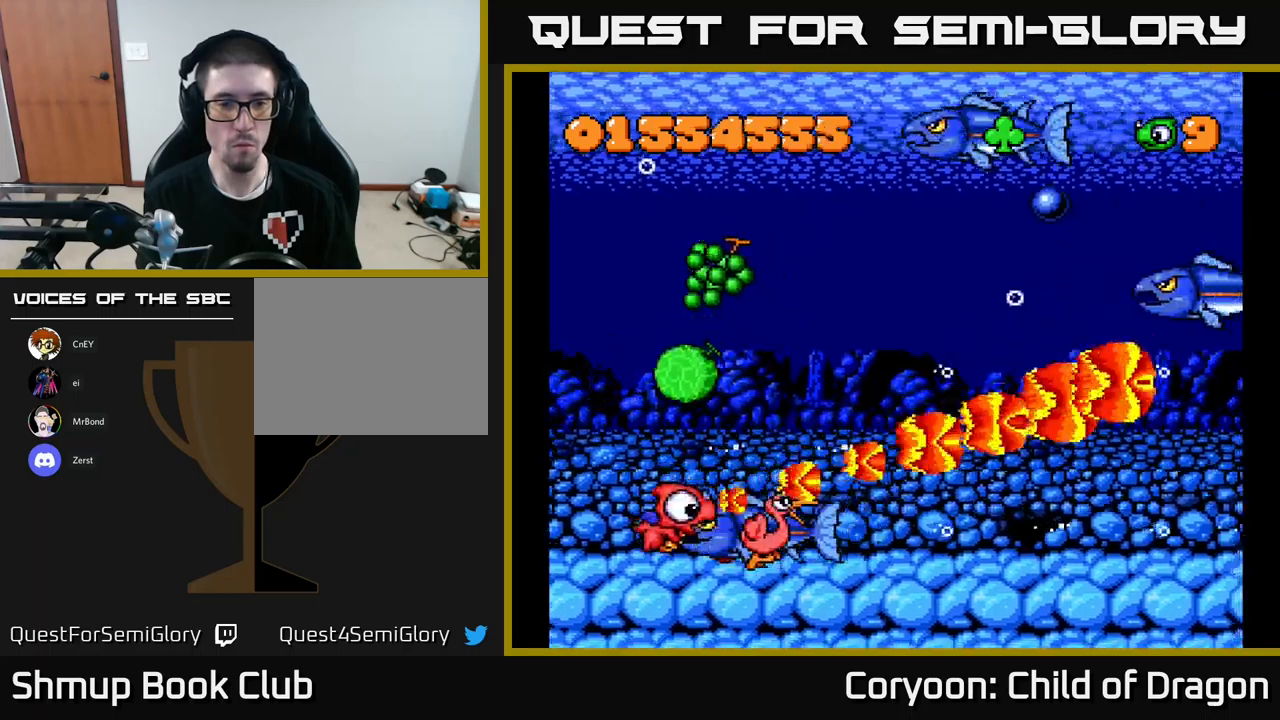
{"buttons": ["X", "DPAD_UP", "DPAD_LEFT"], "left_stick": "center", "events": [[100, "DPAD_DOWN", "up"], [117, "DPAD_RIGHT", "down"], [117, "DPAD_UP", "down"], [333, "DPAD_RIGHT", "up"], [400, "DPAD_LEFT", "down"]]}
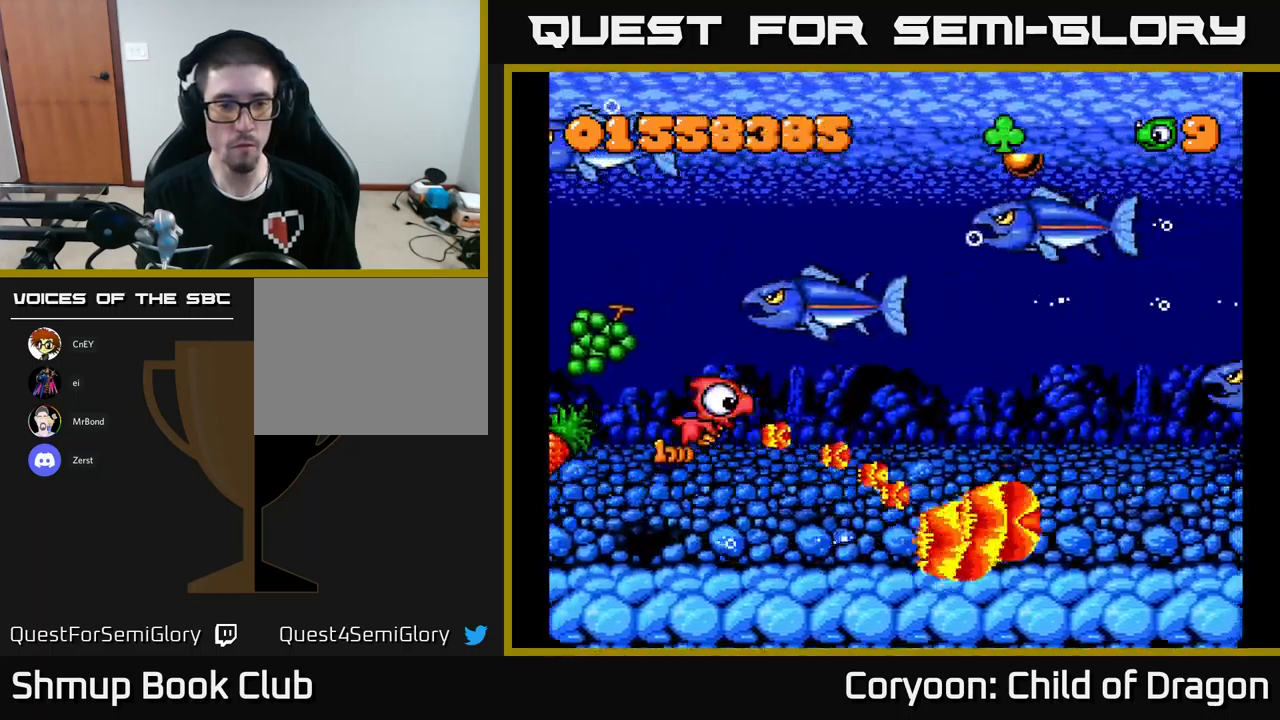
{"buttons": ["X"], "left_stick": "center", "events": [[33, "DPAD_LEFT", "up"], [300, "DPAD_LEFT", "down"], [450, "DPAD_LEFT", "up"], [483, "DPAD_UP", "up"]]}
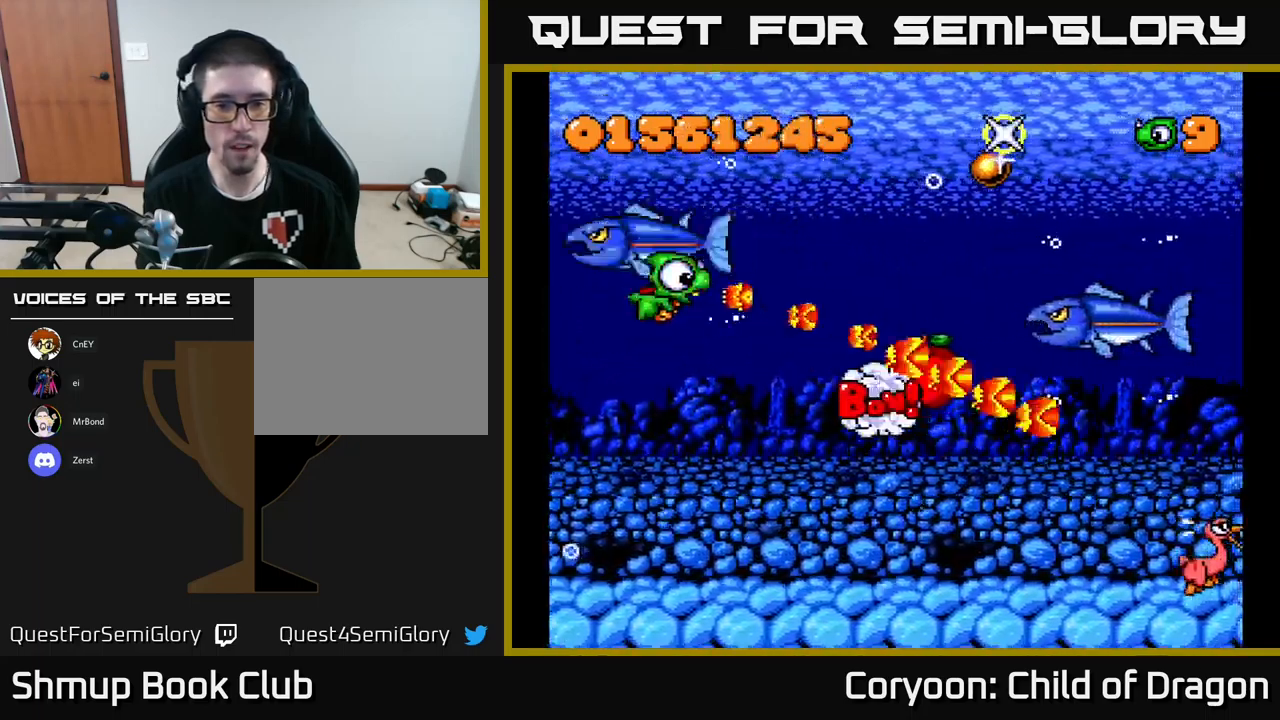
{"buttons": ["X", "DPAD_RIGHT"], "left_stick": "center", "events": [[17, "DPAD_DOWN", "down"], [150, "DPAD_RIGHT", "down"], [267, "DPAD_DOWN", "up"], [267, "DPAD_RIGHT", "up"], [333, "DPAD_LEFT", "down"], [333, "DPAD_UP", "down"], [400, "DPAD_LEFT", "up"], [433, "DPAD_RIGHT", "down"], [450, "DPAD_UP", "up"]]}
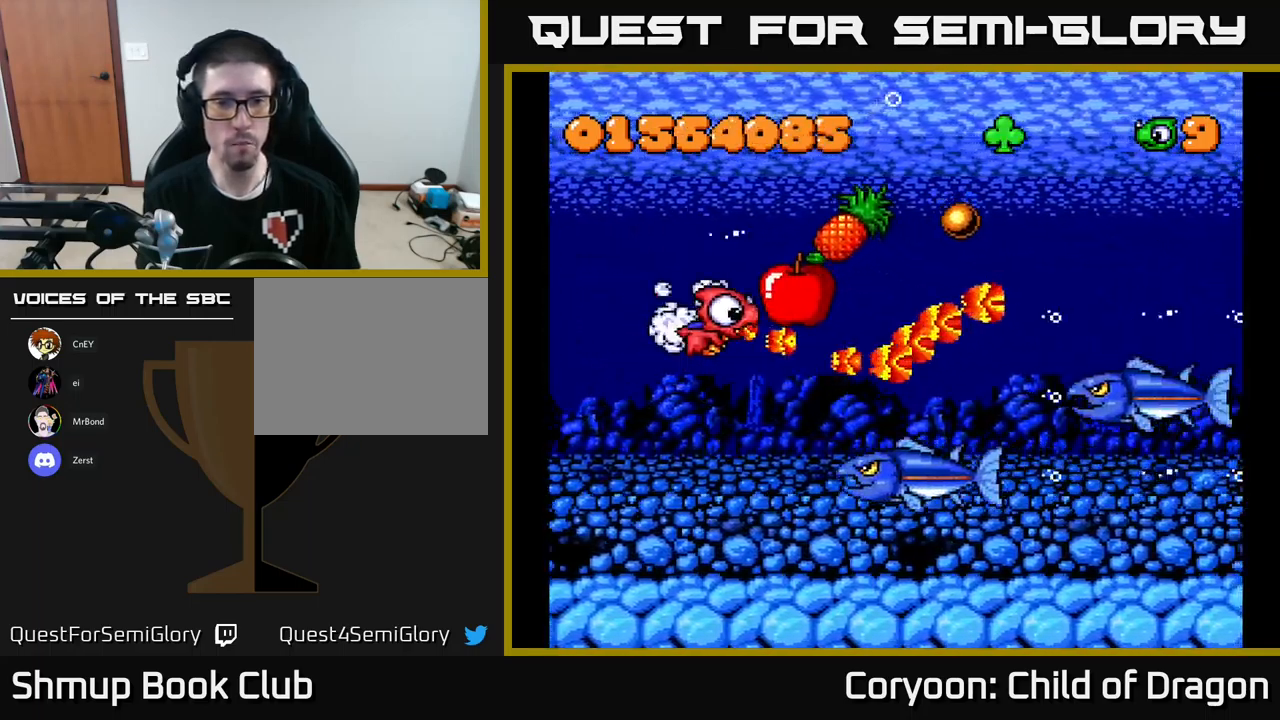
{"buttons": ["X", "DPAD_DOWN", "DPAD_RIGHT"], "left_stick": "center", "events": [[50, "DPAD_UP", "down"], [150, "DPAD_UP", "up"], [200, "DPAD_UP", "down"], [233, "DPAD_RIGHT", "up"], [333, "DPAD_LEFT", "down"], [333, "DPAD_UP", "up"], [417, "DPAD_DOWN", "down"], [450, "DPAD_LEFT", "up"], [483, "DPAD_RIGHT", "down"]]}
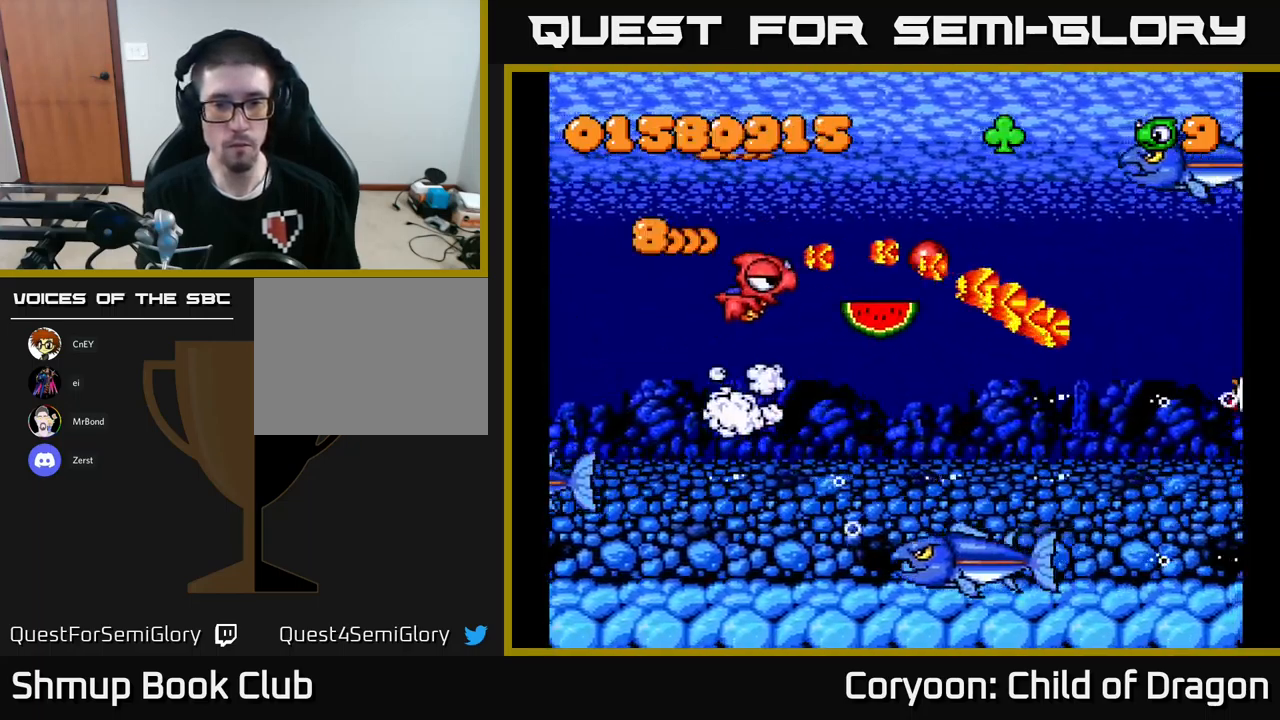
{"buttons": ["X", "DPAD_UP", "DPAD_RIGHT"], "left_stick": "center", "events": [[33, "DPAD_DOWN", "up"], [183, "DPAD_DOWN", "down"], [217, "DPAD_DOWN", "up"], [250, "DPAD_UP", "down"], [283, "DPAD_RIGHT", "up"], [383, "DPAD_RIGHT", "down"]]}
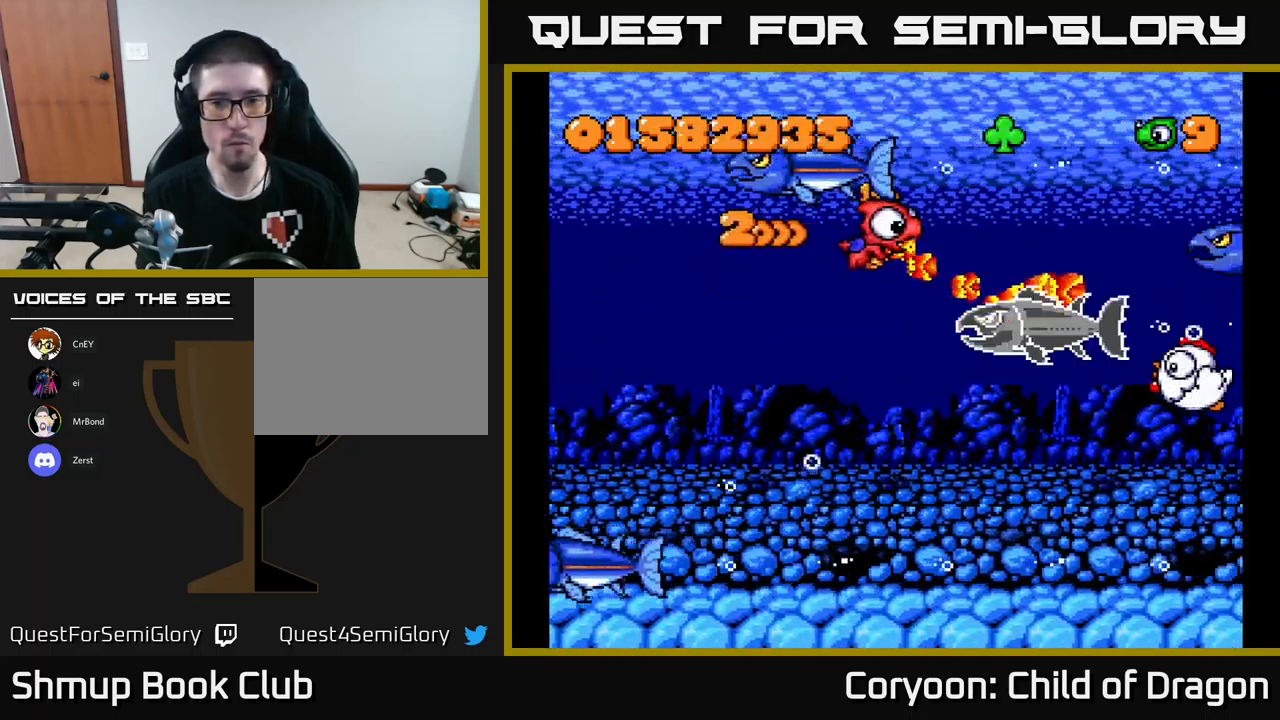
{"buttons": ["X", "DPAD_DOWN", "DPAD_LEFT"], "left_stick": "center", "events": [[17, "DPAD_UP", "up"], [83, "DPAD_DOWN", "down"], [117, "DPAD_RIGHT", "up"], [150, "DPAD_LEFT", "down"], [283, "DPAD_DOWN", "up"], [317, "DPAD_DOWN", "down"], [417, "DPAD_DOWN", "up"], [450, "DPAD_DOWN", "down"]]}
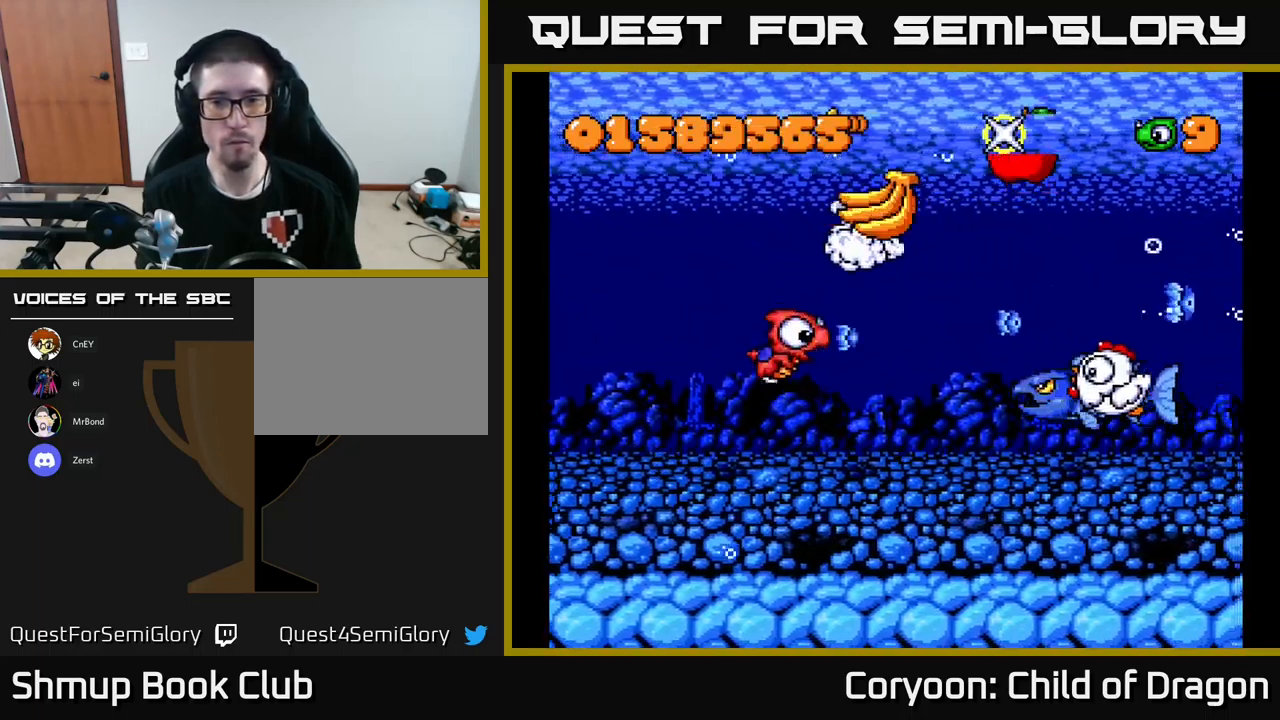
{"buttons": ["X", "DPAD_UP", "DPAD_RIGHT"], "left_stick": "center", "events": [[33, "DPAD_LEFT", "up"], [233, "DPAD_DOWN", "up"], [233, "DPAD_LEFT", "down"], [267, "DPAD_UP", "down"], [400, "DPAD_LEFT", "up"], [433, "DPAD_RIGHT", "down"]]}
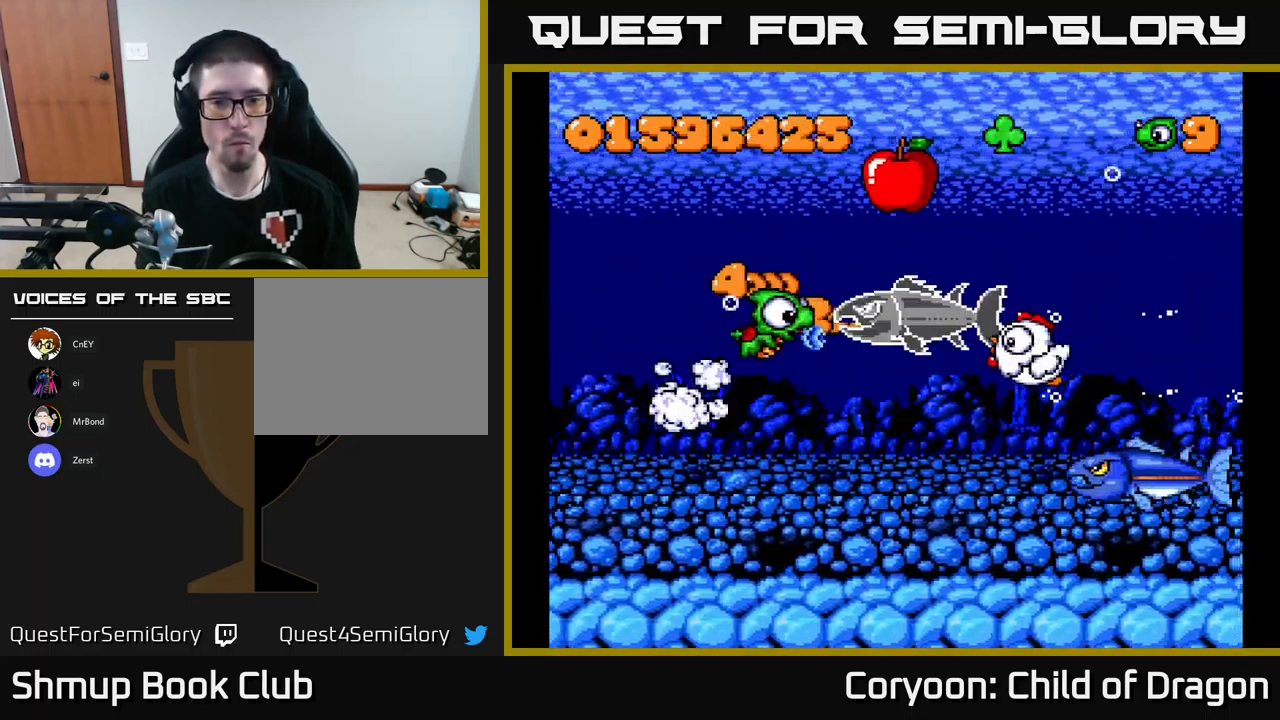
{"buttons": ["X", "DPAD_UP", "DPAD_LEFT"], "left_stick": "center", "events": [[100, "DPAD_RIGHT", "up"], [117, "DPAD_UP", "up"], [150, "DPAD_DOWN", "down"], [150, "DPAD_RIGHT", "down"], [200, "DPAD_RIGHT", "up"], [400, "DPAD_DOWN", "up"], [400, "DPAD_LEFT", "down"], [417, "DPAD_UP", "down"]]}
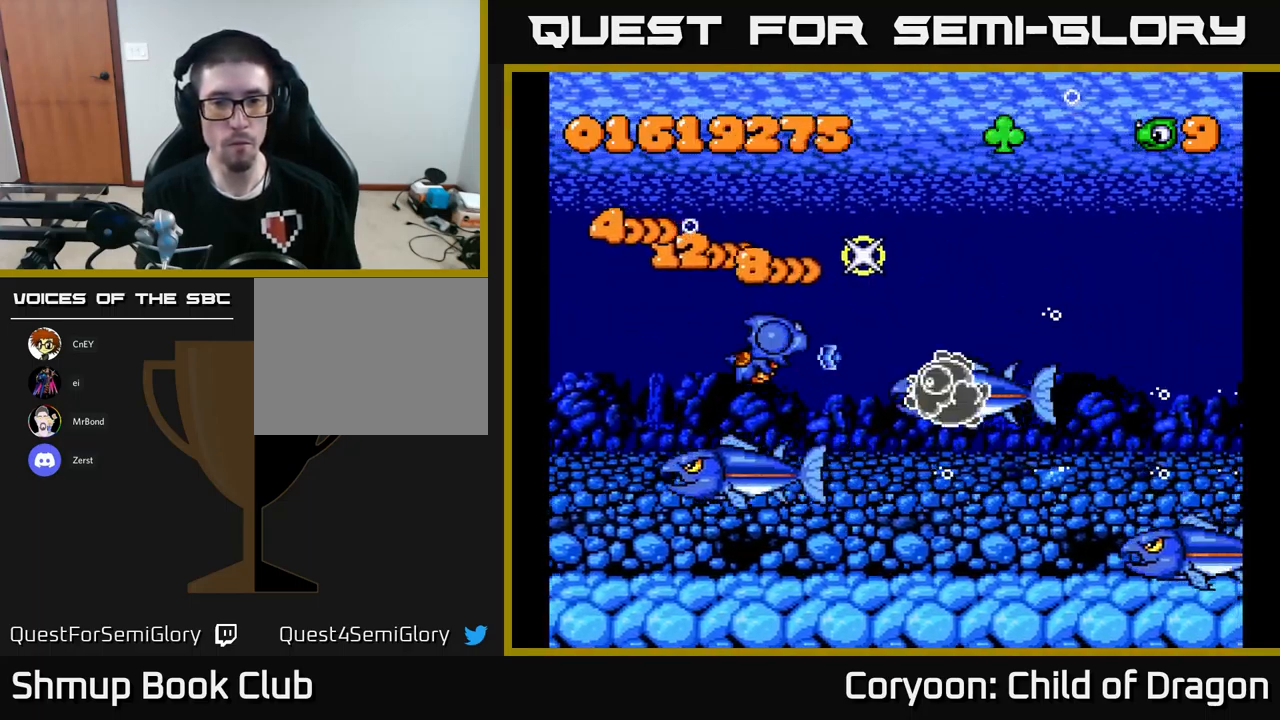
{"buttons": ["X", "DPAD_UP"], "left_stick": "center", "events": [[17, "DPAD_UP", "up"], [50, "DPAD_DOWN", "down"], [100, "DPAD_LEFT", "up"], [183, "DPAD_LEFT", "down"], [317, "DPAD_DOWN", "up"], [367, "DPAD_UP", "down"], [383, "DPAD_LEFT", "up"]]}
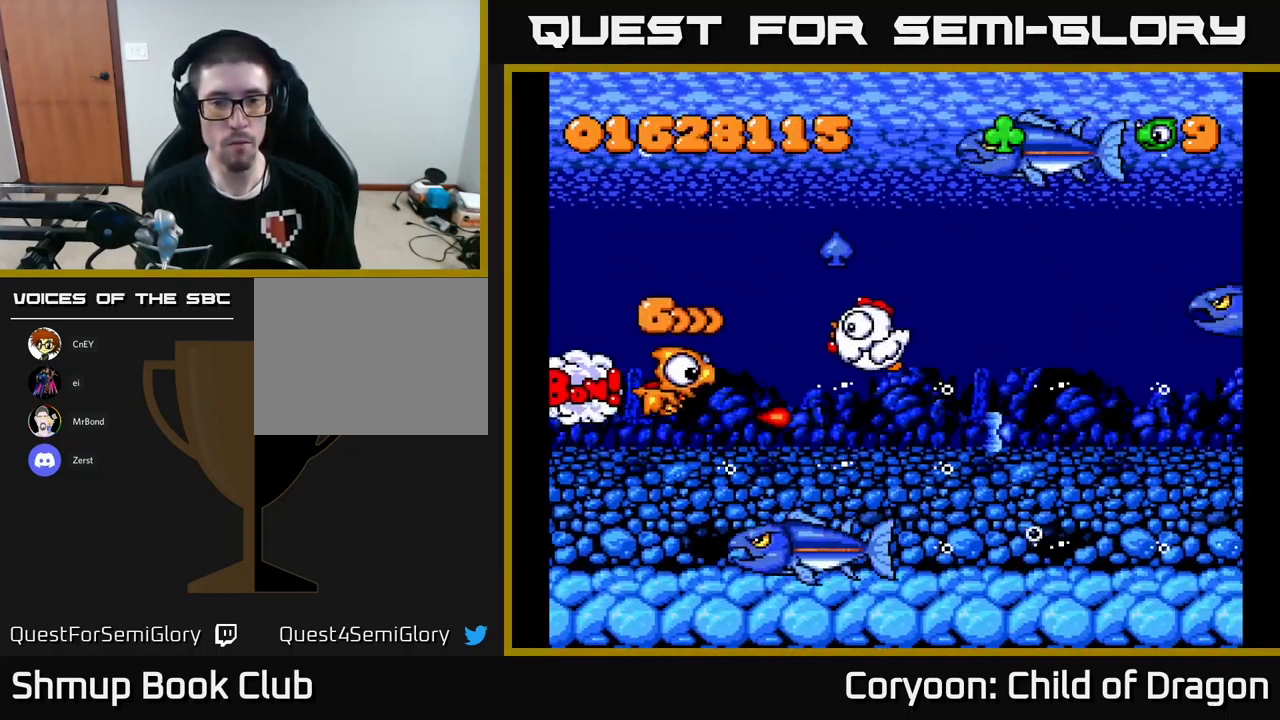
{"buttons": ["X", "DPAD_RIGHT"], "left_stick": "center", "events": [[67, "DPAD_UP", "up"], [100, "DPAD_RIGHT", "down"], [217, "DPAD_RIGHT", "up"], [233, "DPAD_UP", "down"], [350, "DPAD_UP", "up"], [367, "DPAD_RIGHT", "down"]]}
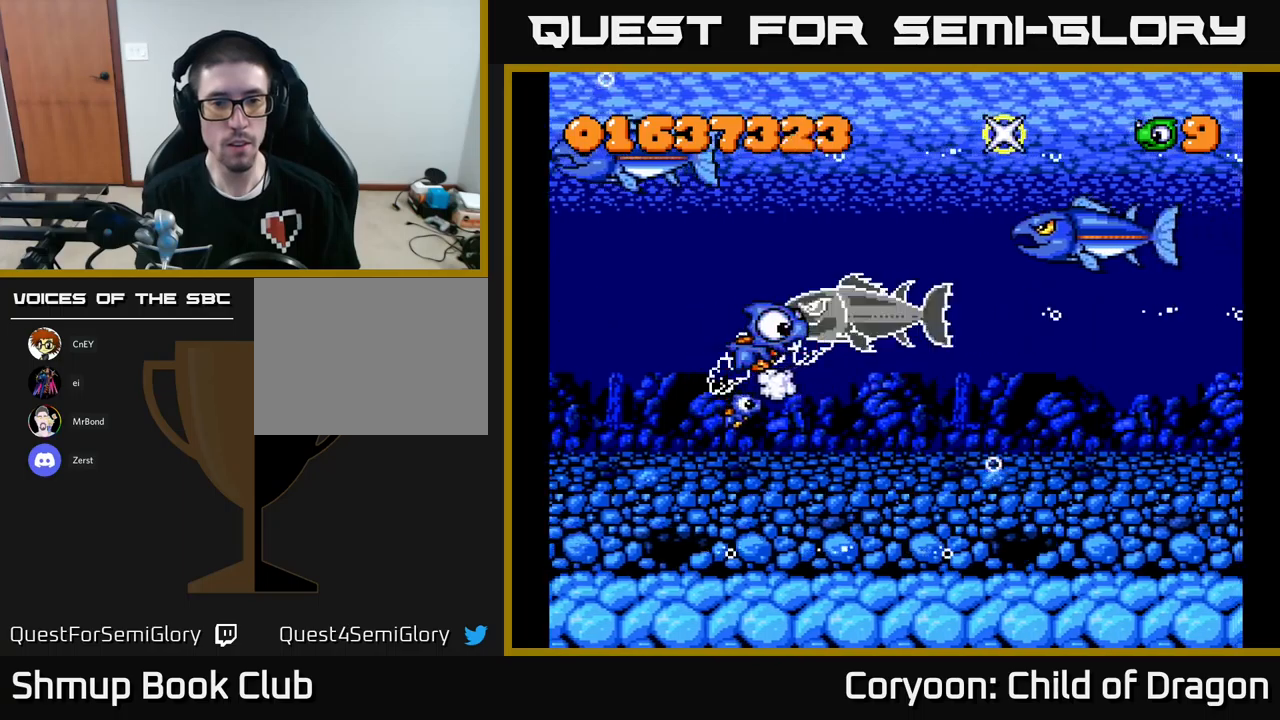
{"buttons": ["X", "DPAD_DOWN", "DPAD_RIGHT"], "left_stick": "center", "events": [[34, "DPAD_UP", "down"], [117, "DPAD_RIGHT", "up"], [150, "DPAD_UP", "up"], [184, "A", "down"], [200, "DPAD_LEFT", "down"], [350, "A", "up"], [367, "DPAD_LEFT", "up"], [384, "DPAD_DOWN", "down"], [384, "DPAD_RIGHT", "down"]]}
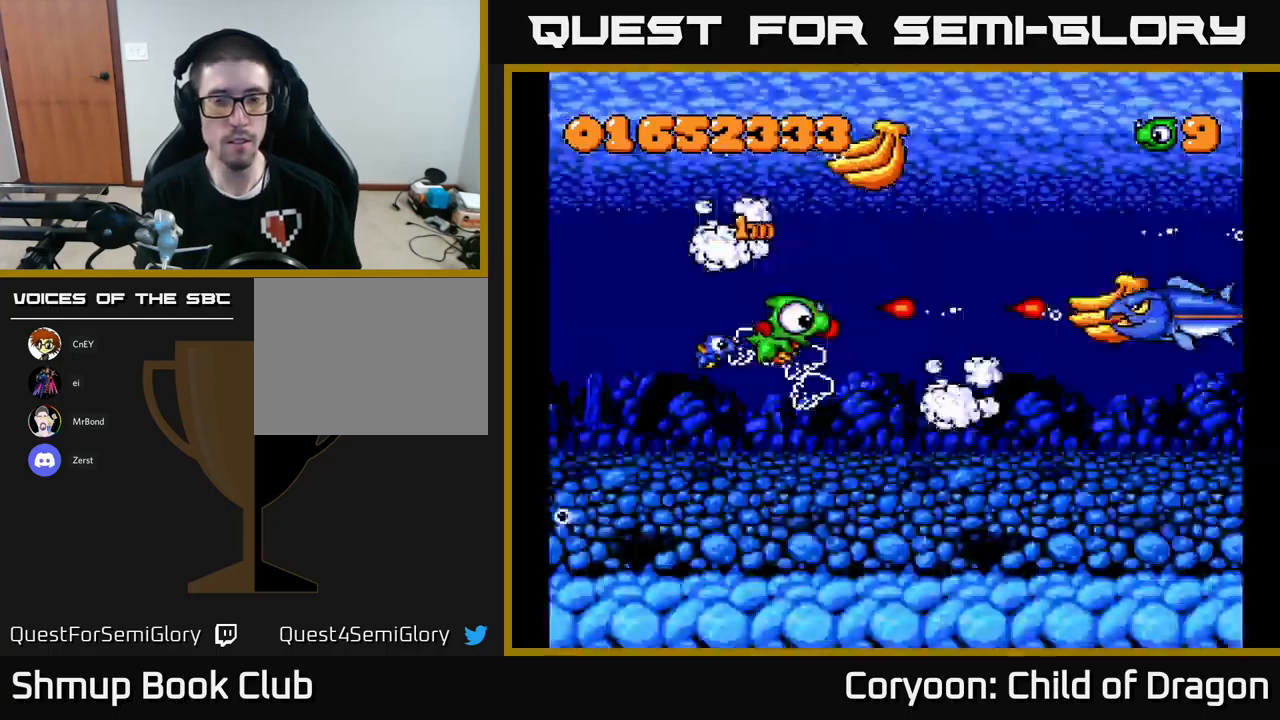
{"buttons": ["X", "DPAD_UP", "DPAD_LEFT"], "left_stick": "center", "events": [[17, "DPAD_DOWN", "up"], [34, "DPAD_DOWN", "down"], [284, "DPAD_DOWN", "up"], [367, "DPAD_UP", "down"], [434, "DPAD_RIGHT", "up"], [500, "DPAD_LEFT", "down"]]}
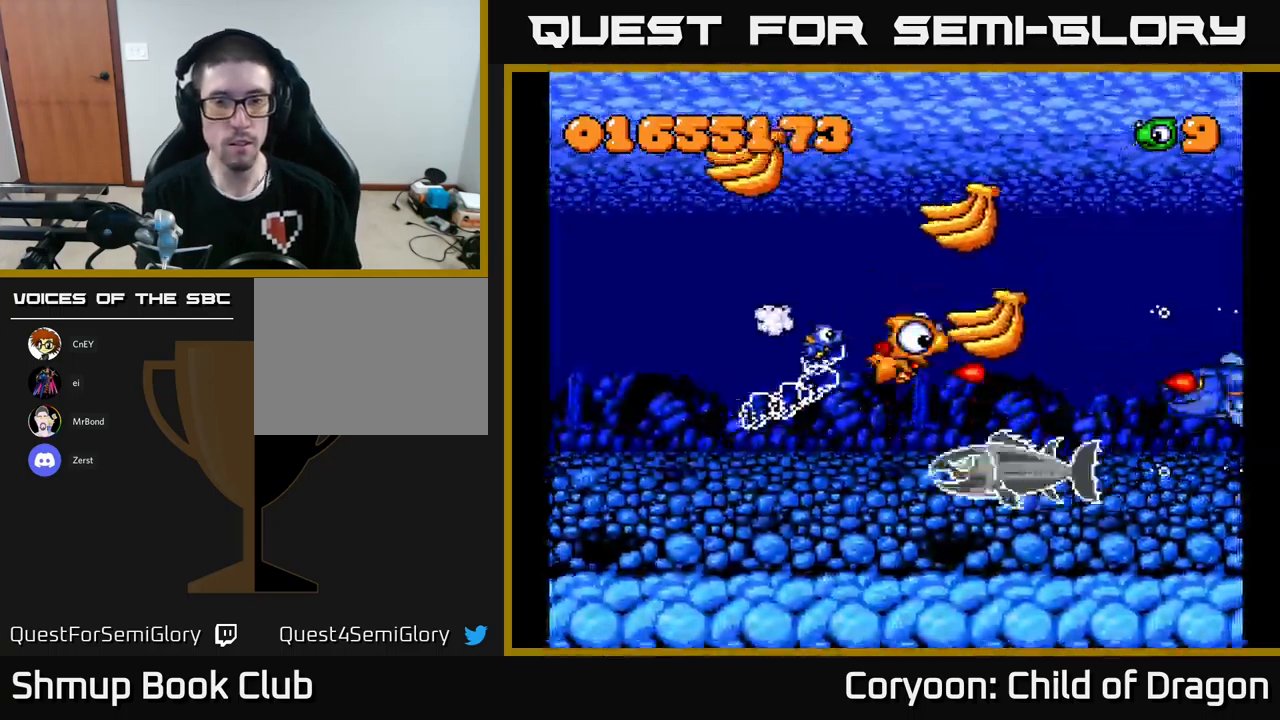
{"buttons": ["X", "DPAD_UP", "DPAD_LEFT"], "left_stick": "center", "events": [[117, "DPAD_LEFT", "up"], [167, "DPAD_UP", "up"], [184, "DPAD_RIGHT", "down"], [234, "DPAD_DOWN", "down"], [234, "DPAD_RIGHT", "up"], [267, "DPAD_LEFT", "down"], [434, "DPAD_DOWN", "up"], [467, "DPAD_UP", "down"]]}
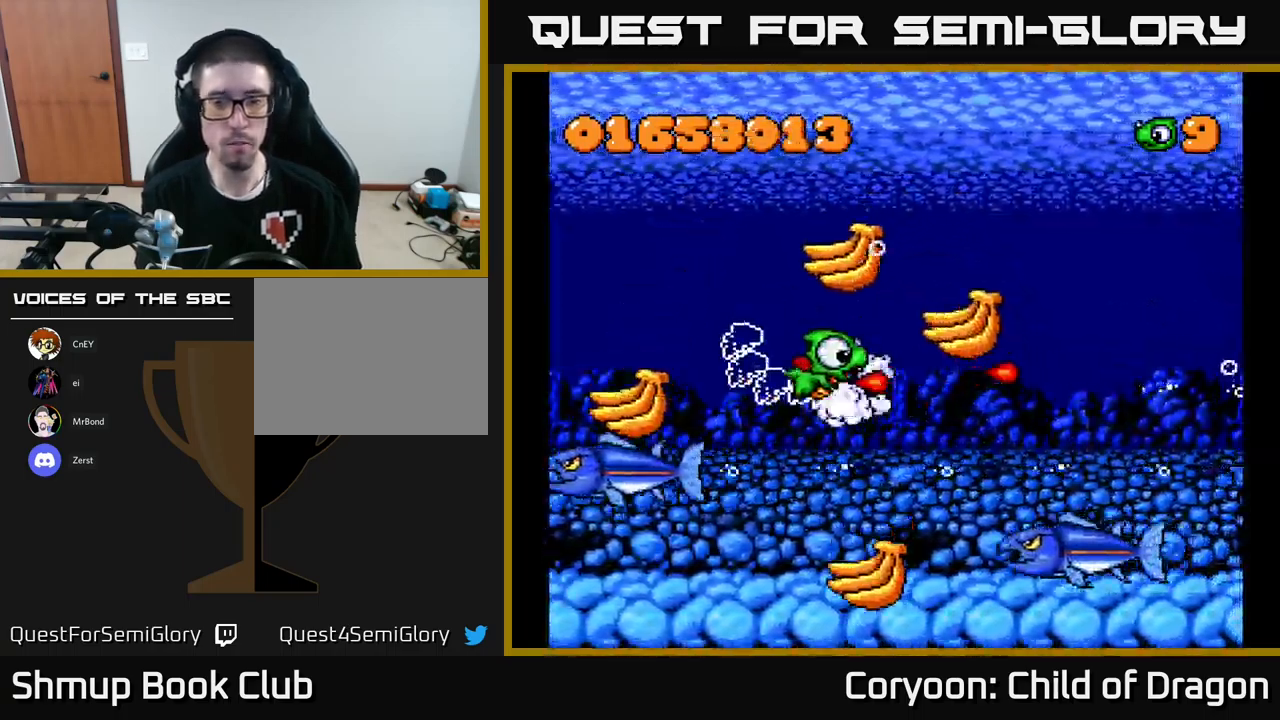
{"buttons": ["X", "DPAD_UP"], "left_stick": "center", "events": [[134, "DPAD_LEFT", "up"], [217, "DPAD_UP", "up"], [250, "DPAD_DOWN", "down"], [250, "DPAD_RIGHT", "down"], [334, "DPAD_DOWN", "up"], [417, "DPAD_UP", "down"], [450, "DPAD_RIGHT", "up"]]}
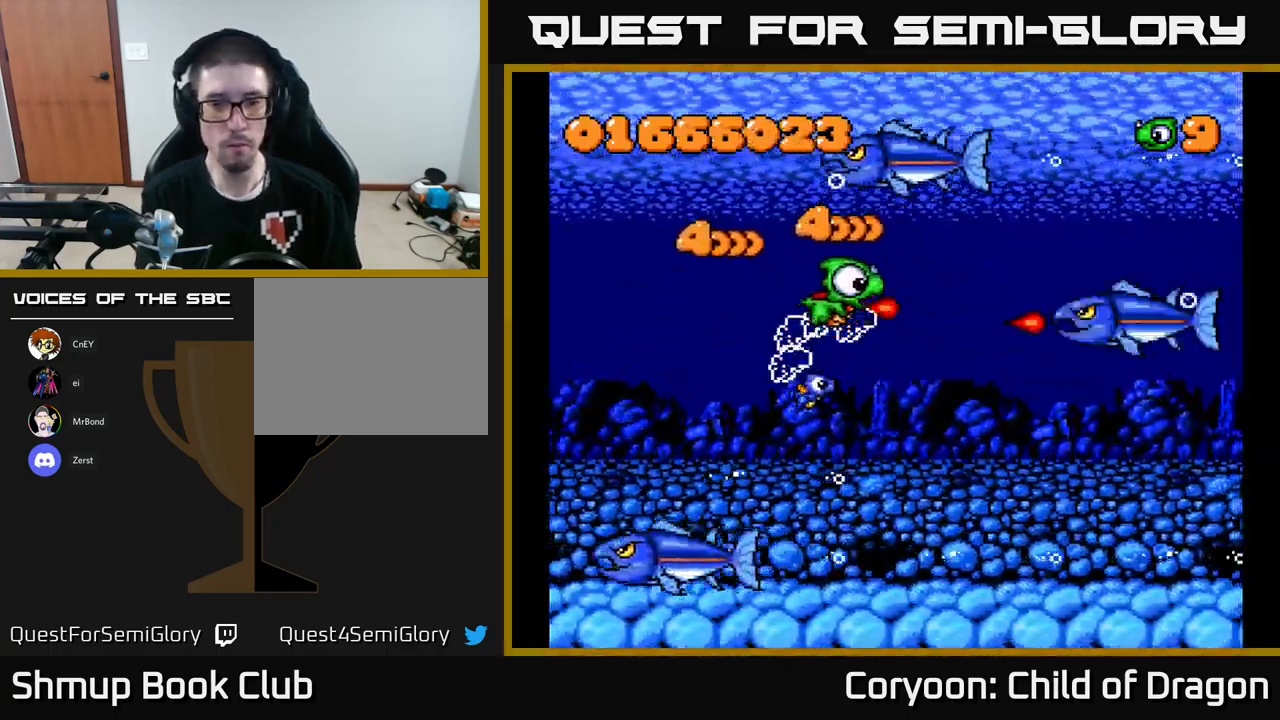
{"buttons": ["X", "DPAD_UP"], "left_stick": "center", "events": [[17, "DPAD_LEFT", "down"], [34, "DPAD_UP", "up"], [67, "DPAD_DOWN", "down"], [117, "DPAD_LEFT", "up"], [234, "DPAD_LEFT", "down"], [417, "DPAD_LEFT", "up"], [434, "DPAD_DOWN", "up"], [450, "DPAD_UP", "down"]]}
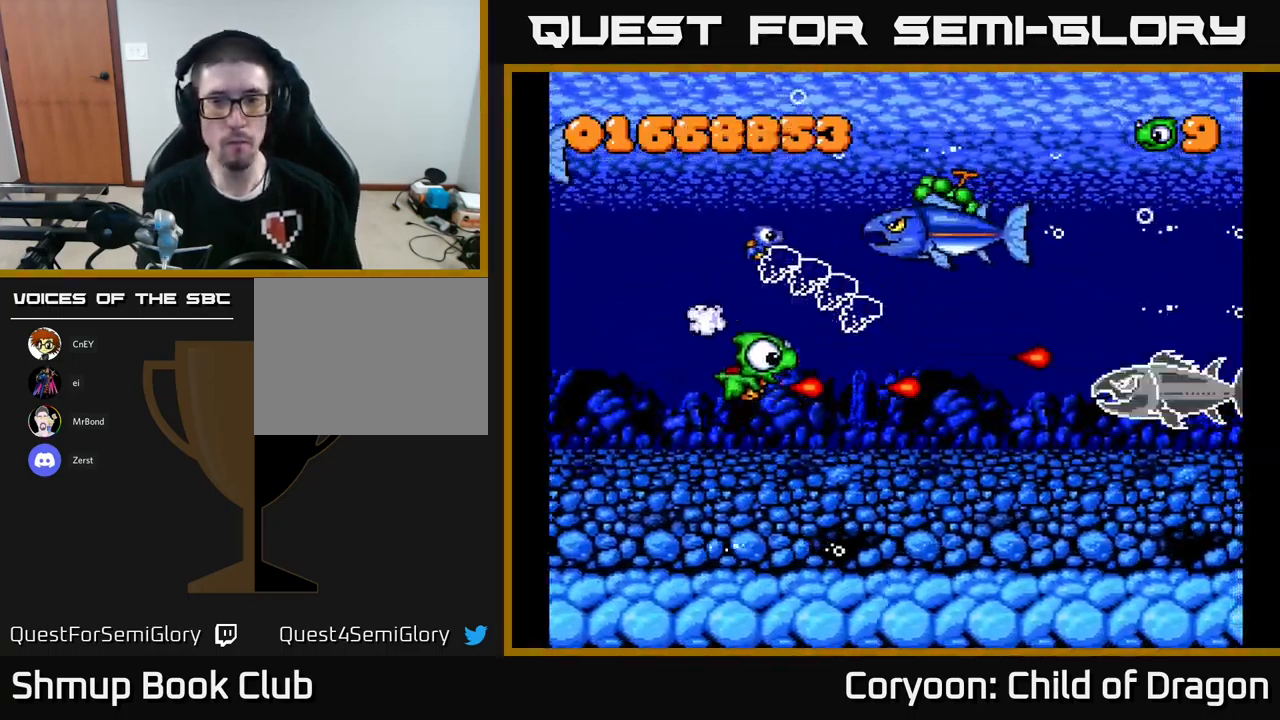
{"buttons": ["X", "DPAD_UP"], "left_stick": "center", "events": [[117, "DPAD_UP", "up"], [150, "DPAD_DOWN", "down"], [150, "DPAD_RIGHT", "down"], [217, "DPAD_RIGHT", "up"], [334, "DPAD_LEFT", "down"], [350, "DPAD_DOWN", "up"], [400, "DPAD_UP", "down"], [484, "DPAD_LEFT", "up"]]}
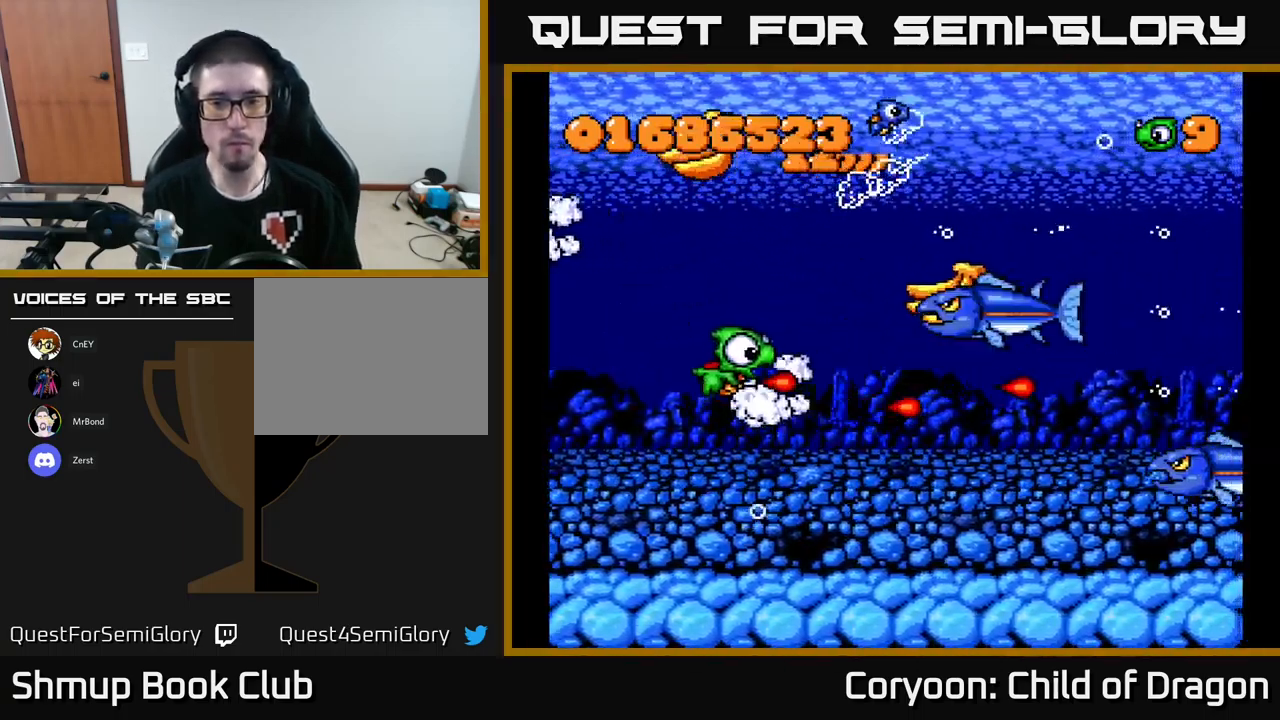
{"buttons": ["X", "DPAD_LEFT"], "left_stick": "center", "events": [[17, "DPAD_RIGHT", "down"], [200, "DPAD_RIGHT", "up"], [217, "DPAD_UP", "up"], [234, "DPAD_DOWN", "down"], [234, "DPAD_LEFT", "down"], [500, "DPAD_DOWN", "up"]]}
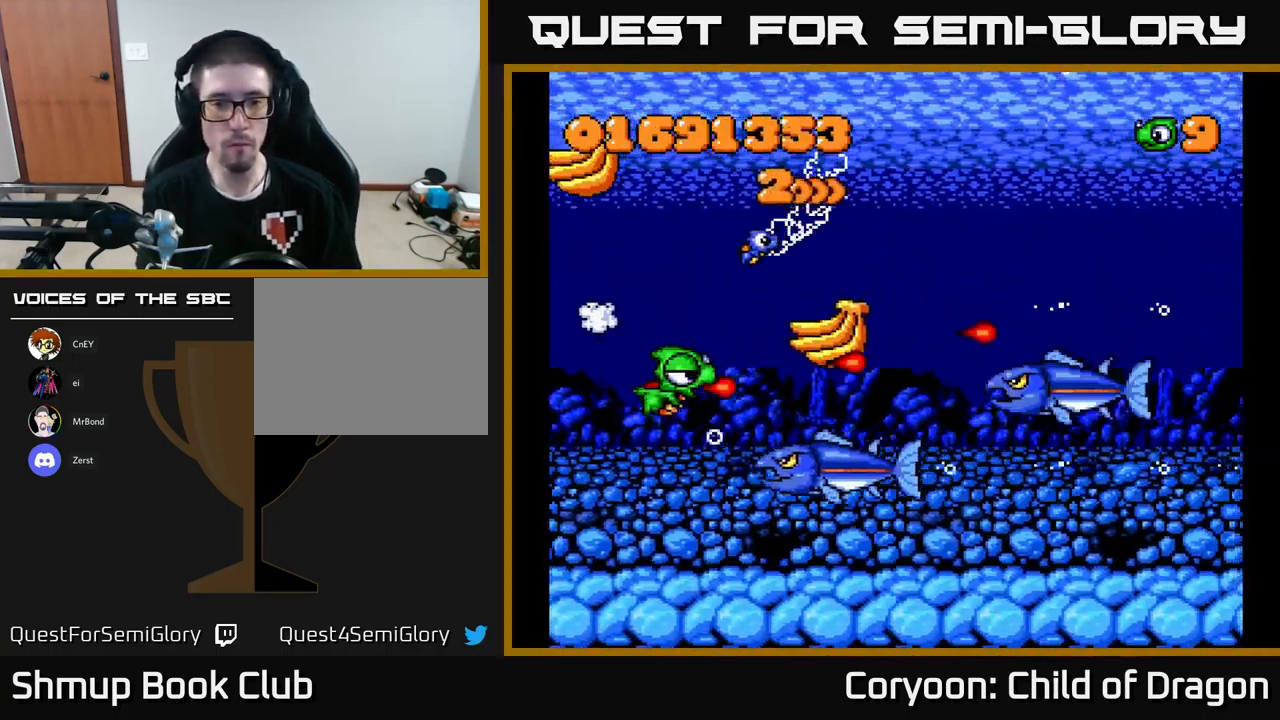
{"buttons": ["X", "DPAD_UP", "DPAD_LEFT"], "left_stick": "center", "events": [[50, "DPAD_UP", "down"], [84, "DPAD_LEFT", "up"], [117, "DPAD_RIGHT", "down"], [117, "DPAD_UP", "up"], [234, "DPAD_DOWN", "down"], [300, "DPAD_DOWN", "up"], [300, "DPAD_RIGHT", "up"], [334, "DPAD_LEFT", "down"], [334, "DPAD_UP", "down"]]}
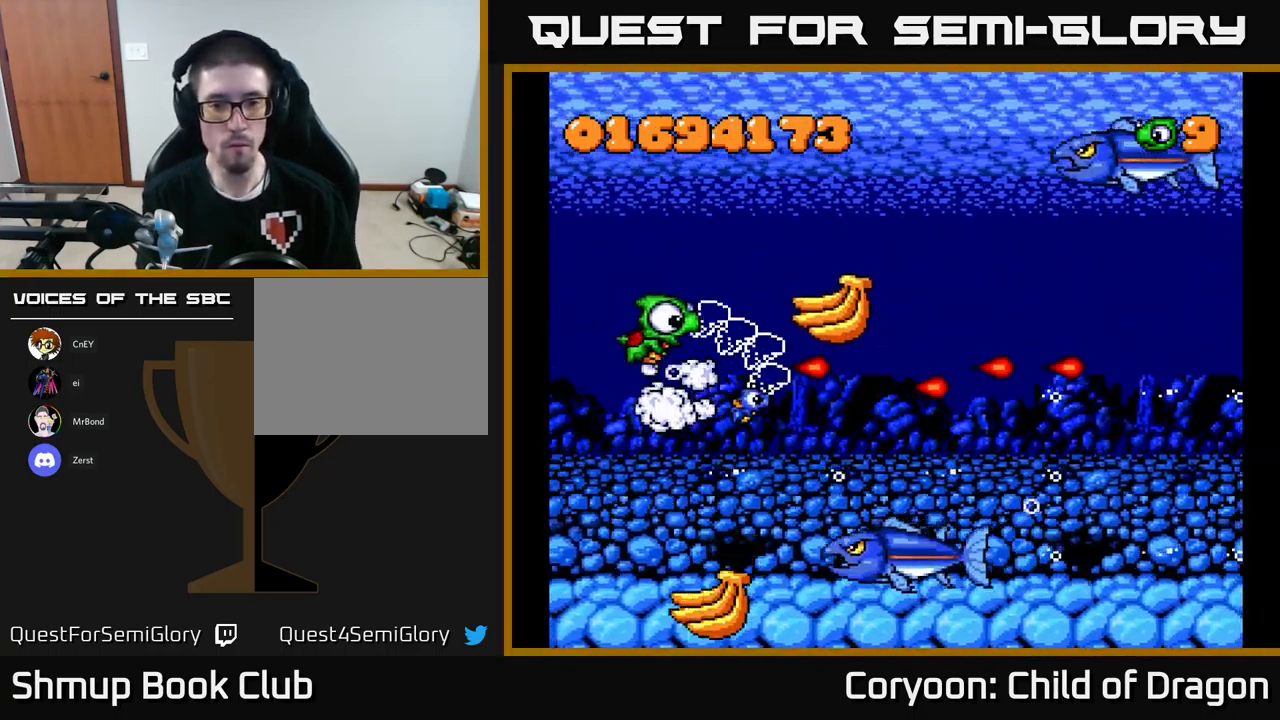
{"buttons": ["X", "DPAD_DOWN", "DPAD_LEFT"], "left_stick": "center", "events": [[34, "DPAD_LEFT", "up"], [34, "DPAD_UP", "up"], [67, "DPAD_RIGHT", "down"], [200, "DPAD_UP", "down"], [334, "DPAD_UP", "up"], [367, "DPAD_DOWN", "down"], [384, "DPAD_RIGHT", "up"], [500, "DPAD_LEFT", "down"]]}
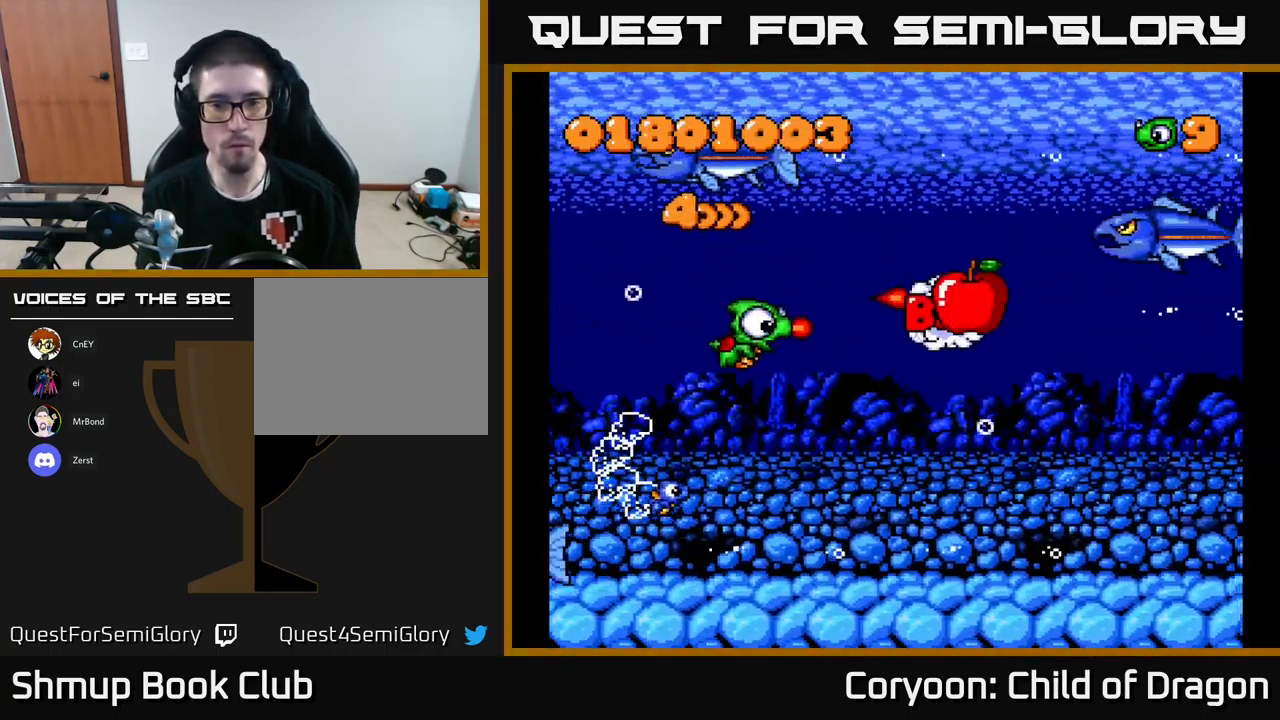
{"buttons": ["X", "DPAD_DOWN"], "left_stick": "center", "events": [[117, "DPAD_DOWN", "up"], [234, "DPAD_UP", "down"], [284, "DPAD_LEFT", "up"], [384, "DPAD_UP", "up"], [417, "DPAD_DOWN", "down"]]}